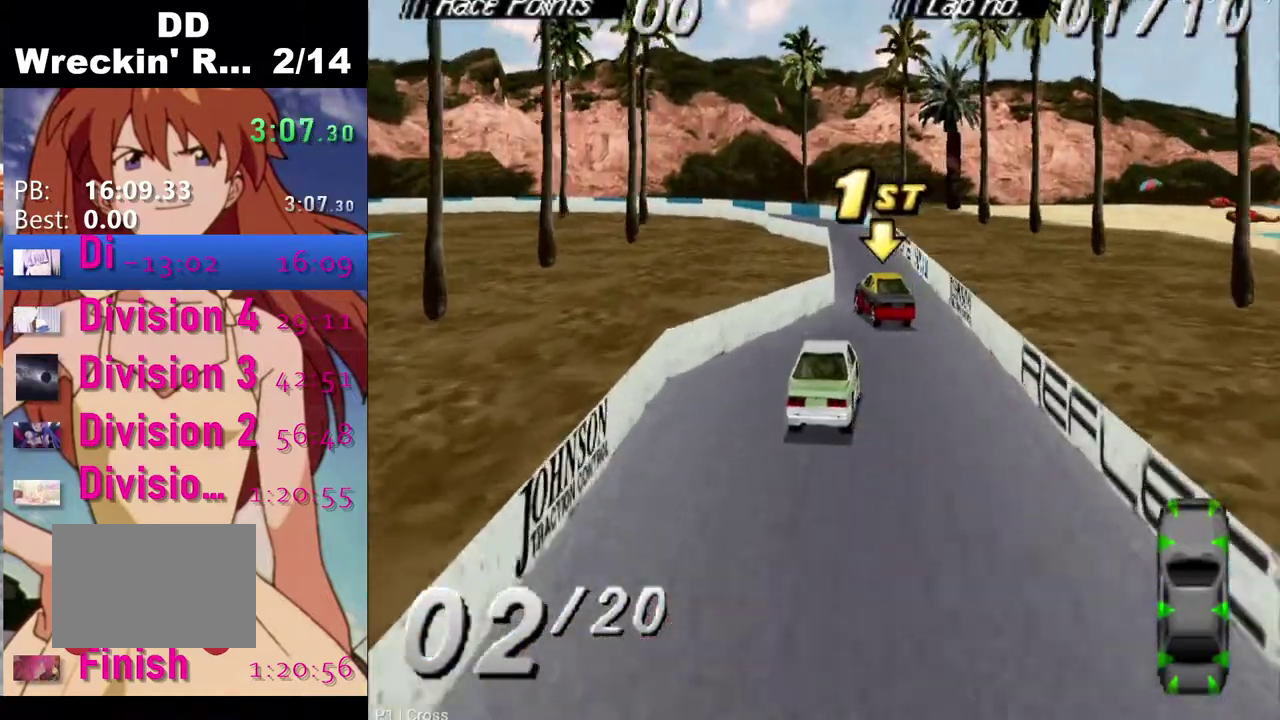
Gameplay with a controller (PlayStation layout); each line is a JSON object with the inputs held at the frame after it. "events" lists button and stick changes between this image and that frame as [ms after this image, input, new state], when the widget could be followed in between.
{"buttons": ["CROSS"], "left_stick": "center", "right_stick": "center", "events": [[217, "DPAD_LEFT", "down"], [333, "DPAD_LEFT", "up"]]}
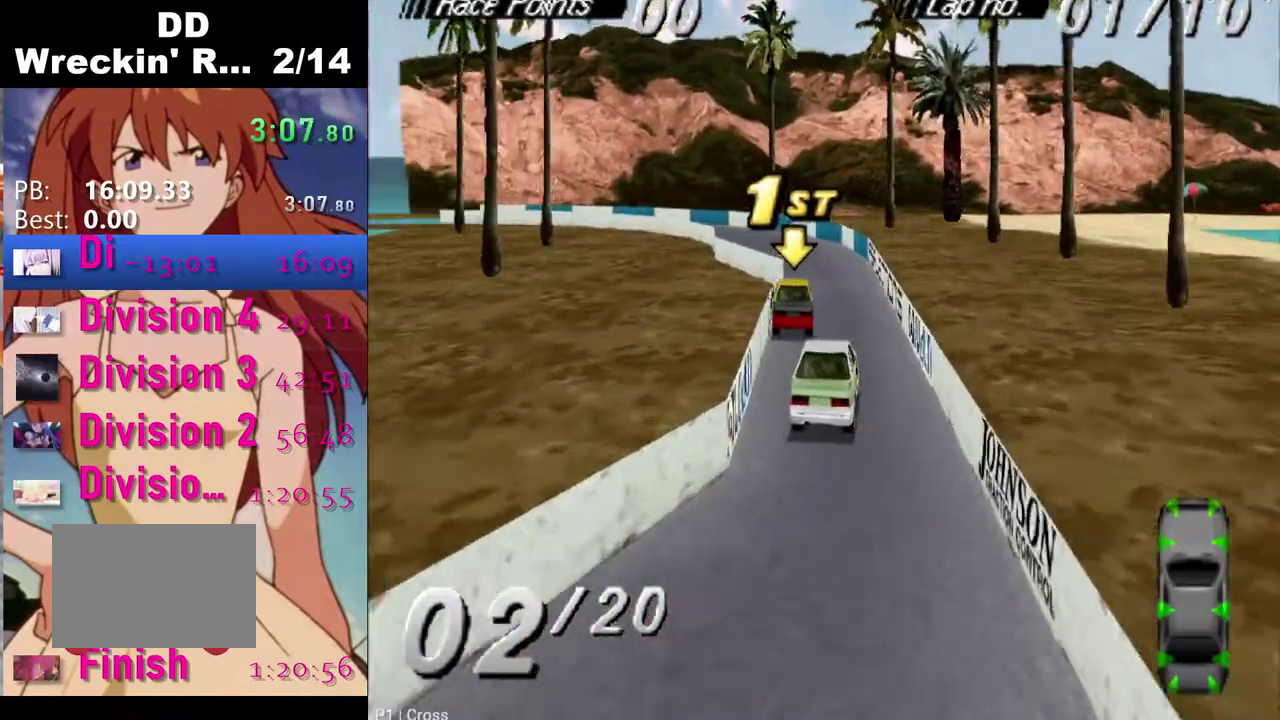
{"buttons": ["CROSS", "DPAD_LEFT"], "left_stick": "center", "right_stick": "center", "events": [[33, "DPAD_LEFT", "down"], [83, "CROSS", "up"], [383, "DPAD_LEFT", "up"], [417, "CROSS", "down"], [450, "DPAD_LEFT", "down"]]}
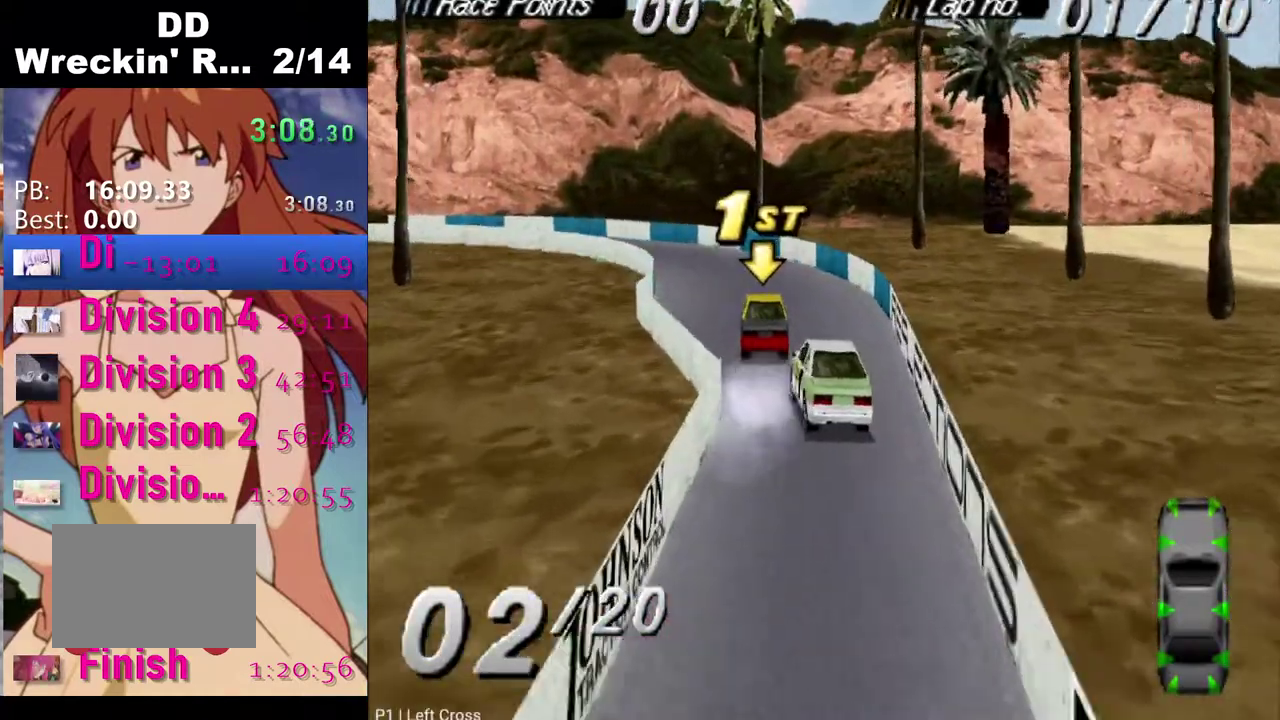
{"buttons": ["DPAD_LEFT"], "left_stick": "center", "right_stick": "center", "events": [[150, "DPAD_LEFT", "up"], [233, "DPAD_LEFT", "down"], [383, "CROSS", "up"]]}
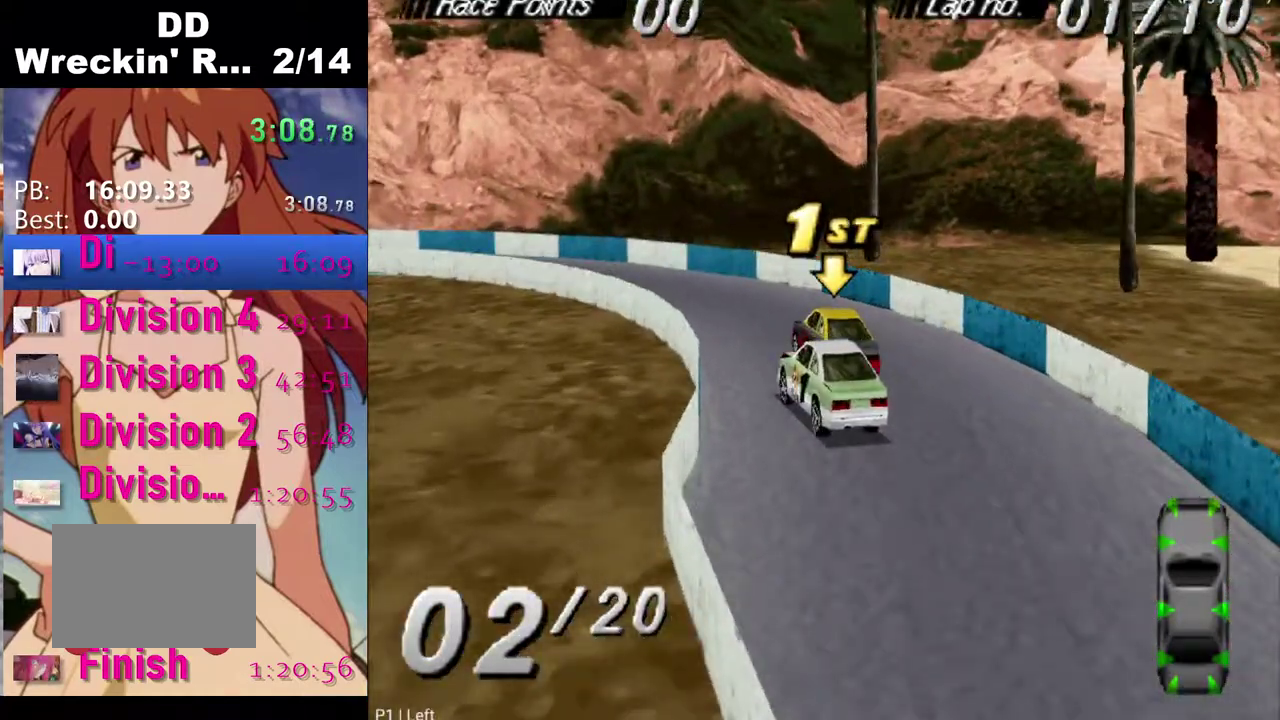
{"buttons": ["DPAD_LEFT"], "left_stick": "center", "right_stick": "center", "events": [[150, "CROSS", "down"], [317, "CROSS", "up"]]}
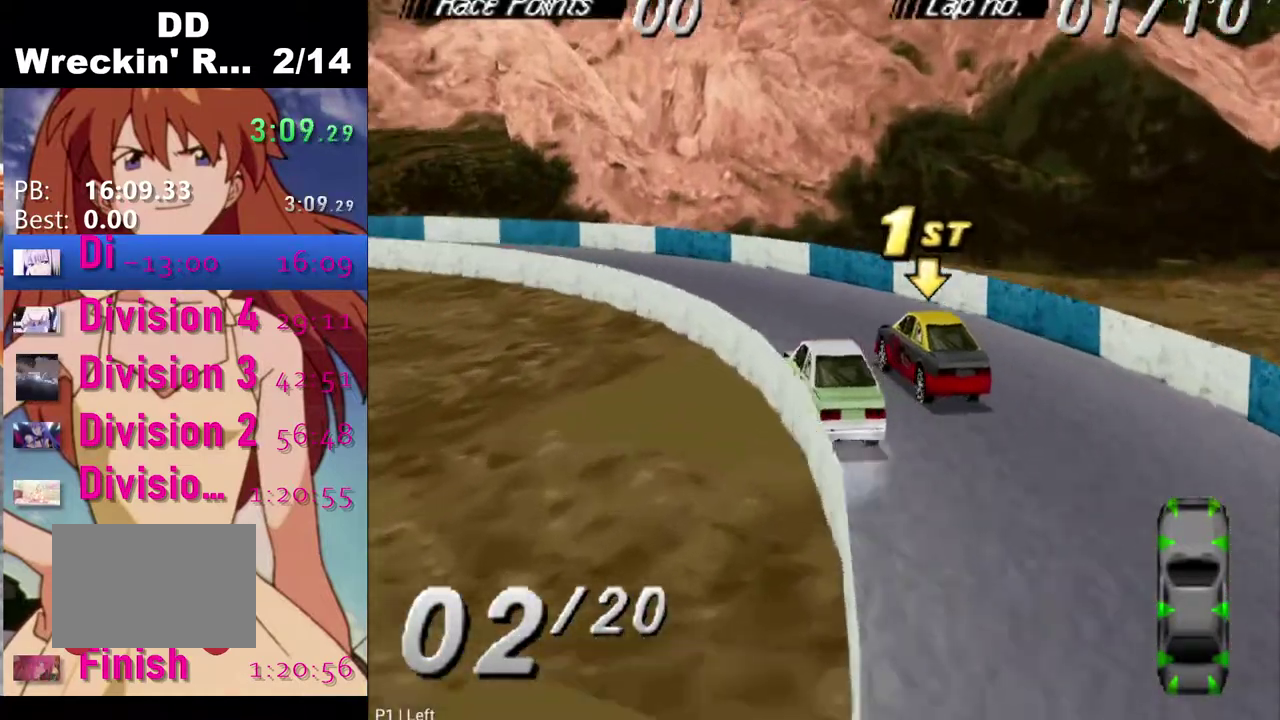
{"buttons": ["CROSS", "DPAD_RIGHT"], "left_stick": "center", "right_stick": "center", "events": [[50, "CROSS", "down"], [150, "DPAD_LEFT", "up"], [200, "CROSS", "up"], [283, "DPAD_RIGHT", "down"], [367, "CROSS", "down"]]}
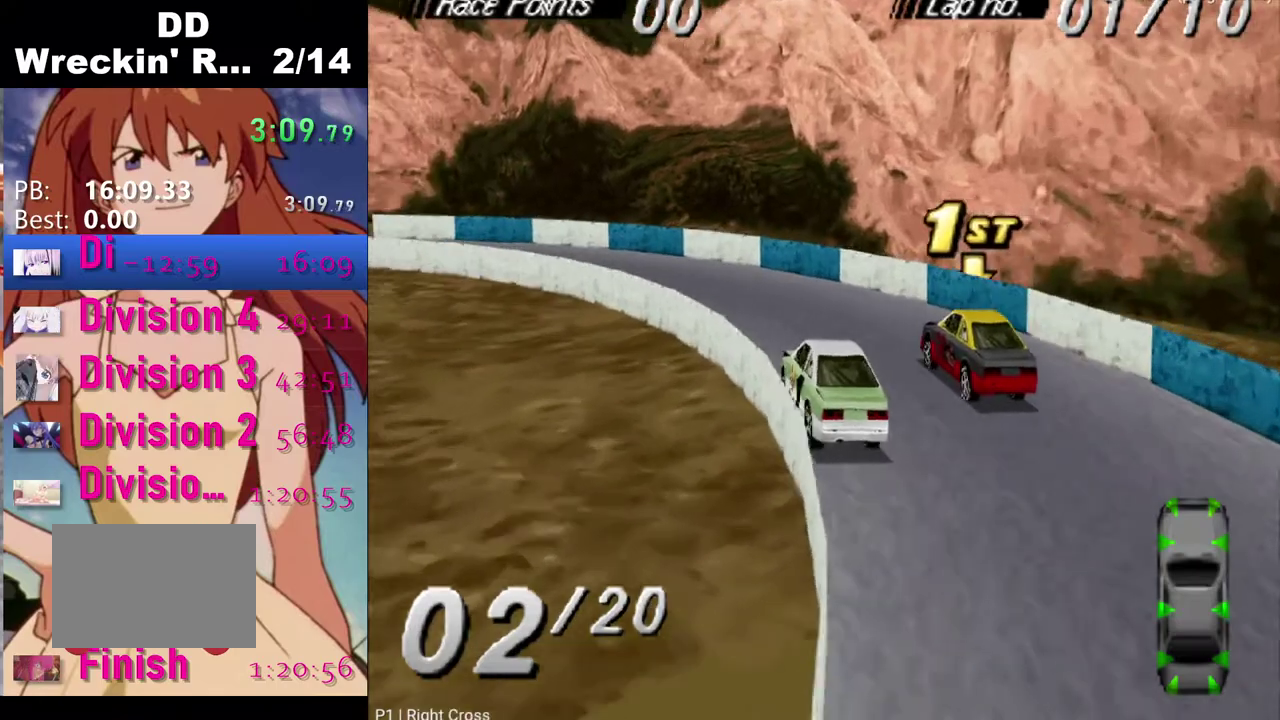
{"buttons": ["CROSS", "DPAD_LEFT"], "left_stick": "center", "right_stick": "center", "events": [[17, "CROSS", "up"], [267, "CROSS", "down"], [333, "DPAD_RIGHT", "up"], [500, "DPAD_LEFT", "down"]]}
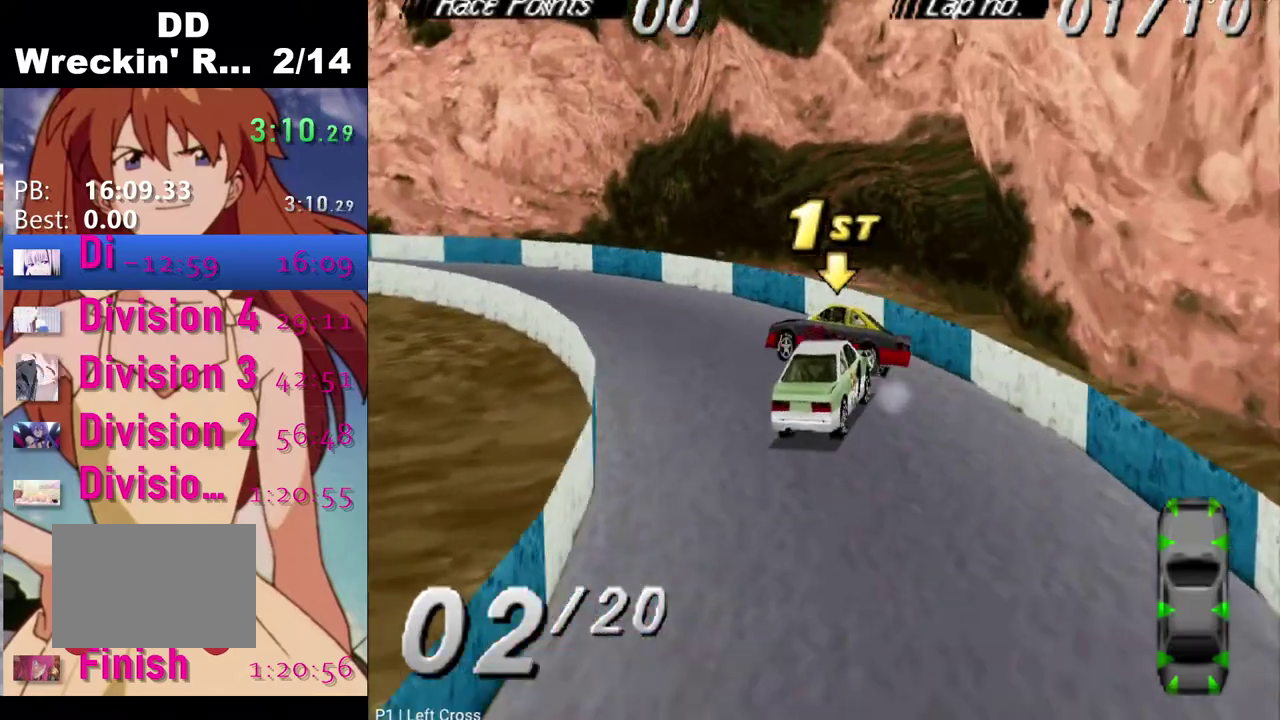
{"buttons": ["SQUARE"], "left_stick": "center", "right_stick": "center", "events": [[200, "CROSS", "up"], [333, "SQUARE", "down"], [433, "DPAD_LEFT", "up"]]}
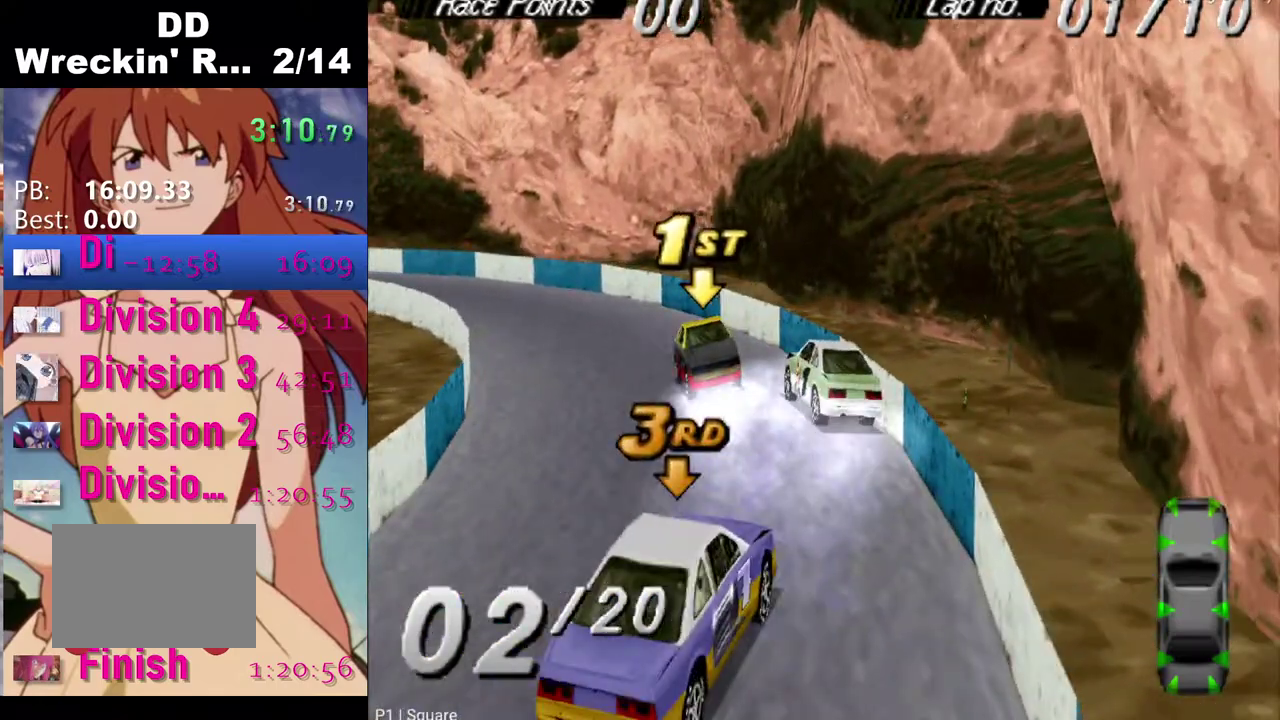
{"buttons": ["CROSS", "DPAD_LEFT"], "left_stick": "center", "right_stick": "center", "events": [[50, "SQUARE", "up"], [183, "CROSS", "down"], [400, "DPAD_LEFT", "down"]]}
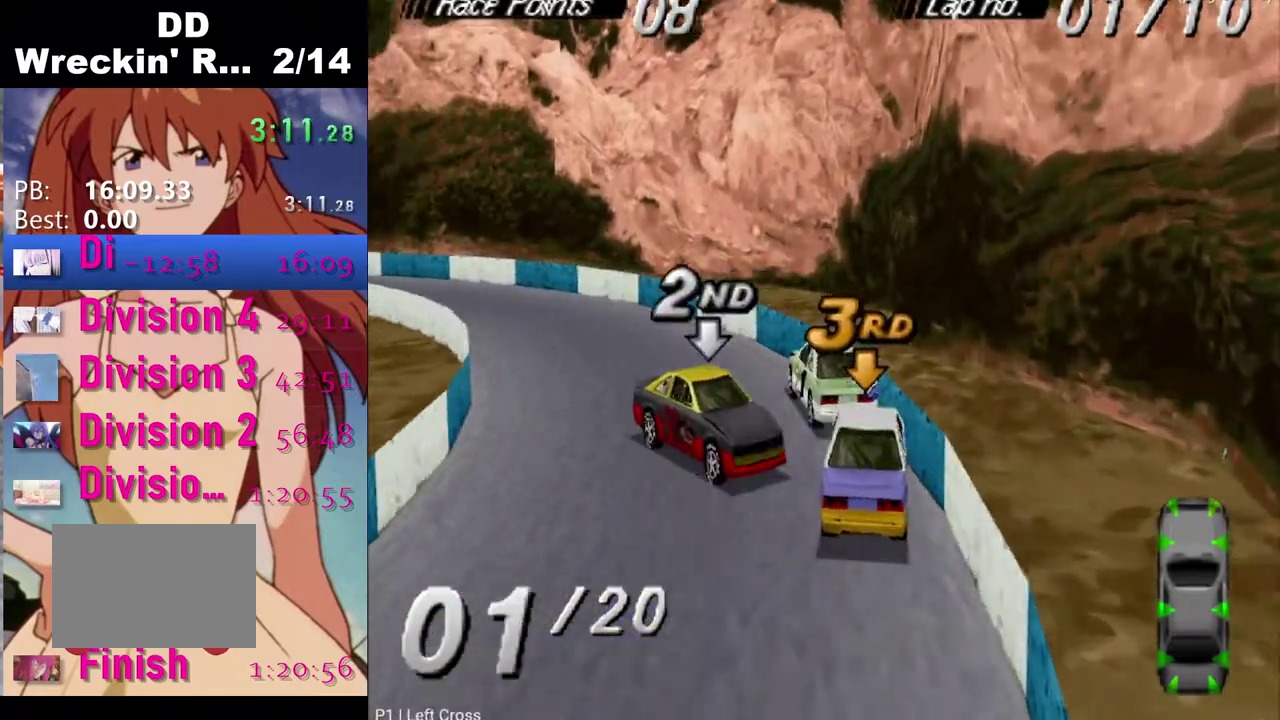
{"buttons": ["DPAD_LEFT"], "left_stick": "center", "right_stick": "center", "events": [[150, "CROSS", "up"], [217, "SQUARE", "down"], [483, "SQUARE", "up"]]}
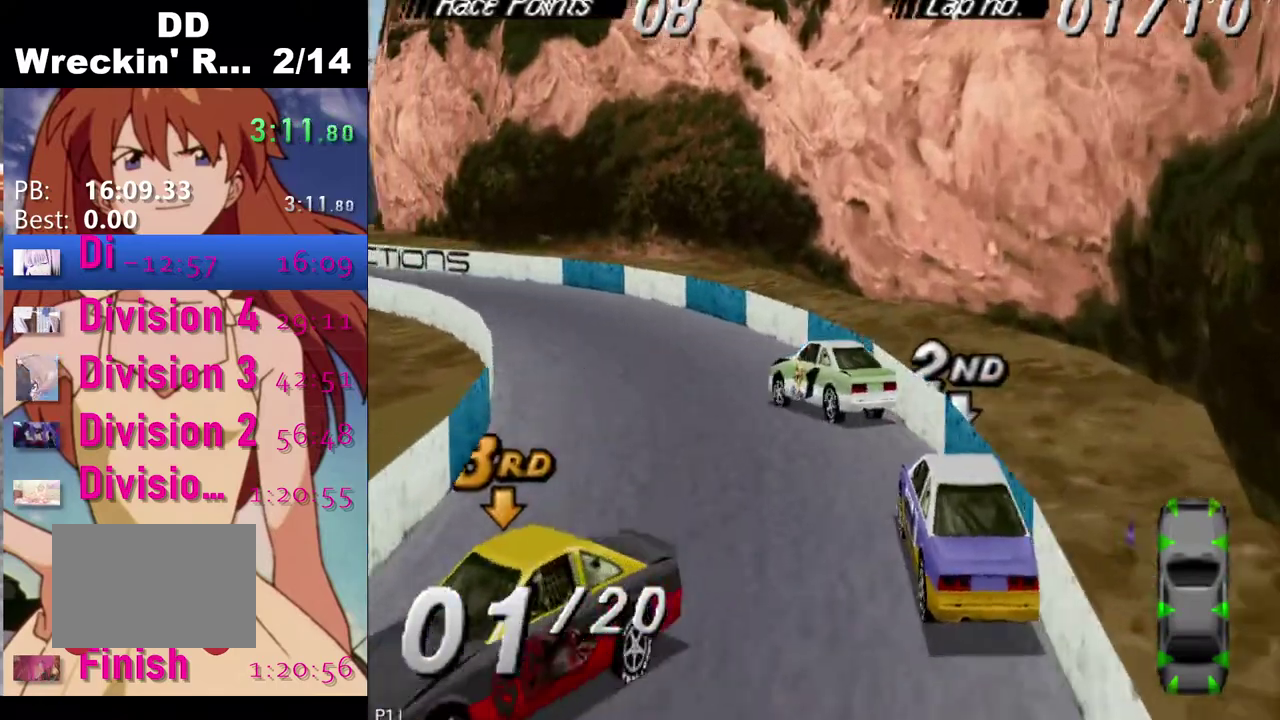
{"buttons": ["CROSS", "DPAD_RIGHT"], "left_stick": "center", "right_stick": "center", "events": [[17, "DPAD_LEFT", "up"], [217, "CROSS", "down"], [217, "DPAD_RIGHT", "down"]]}
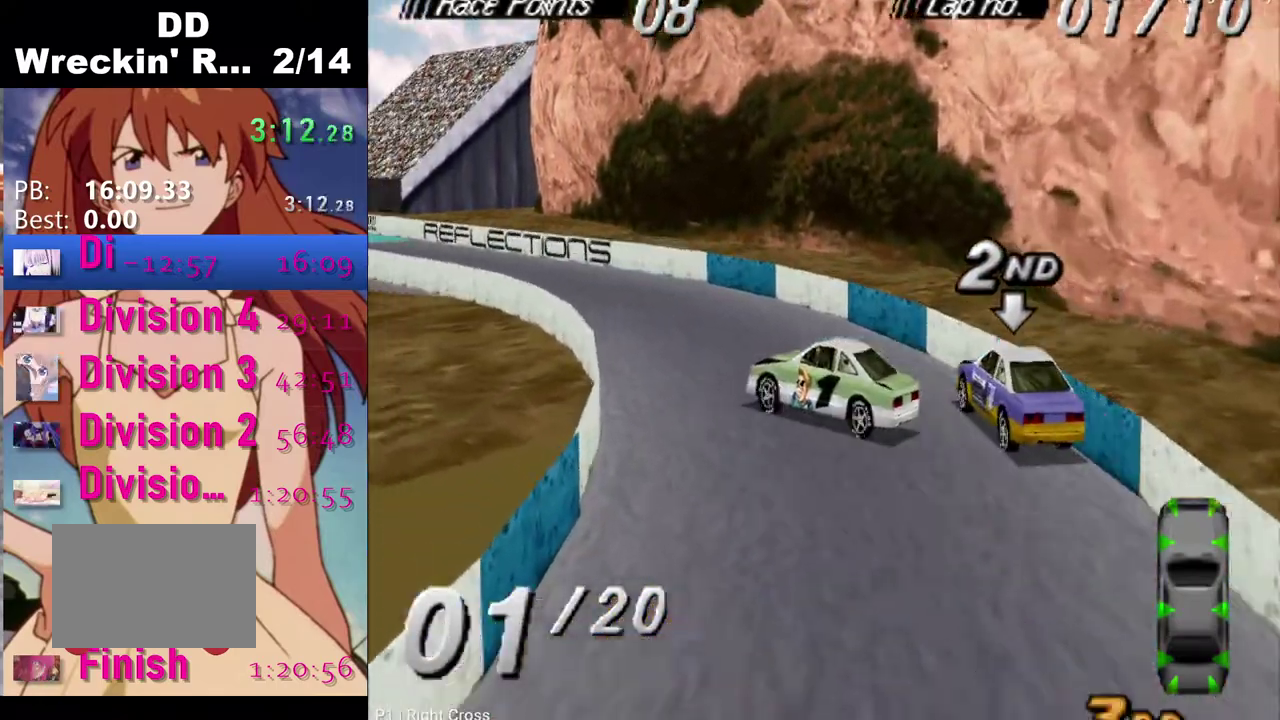
{"buttons": ["CROSS", "DPAD_LEFT"], "left_stick": "center", "right_stick": "center", "events": [[217, "DPAD_RIGHT", "up"], [467, "DPAD_LEFT", "down"]]}
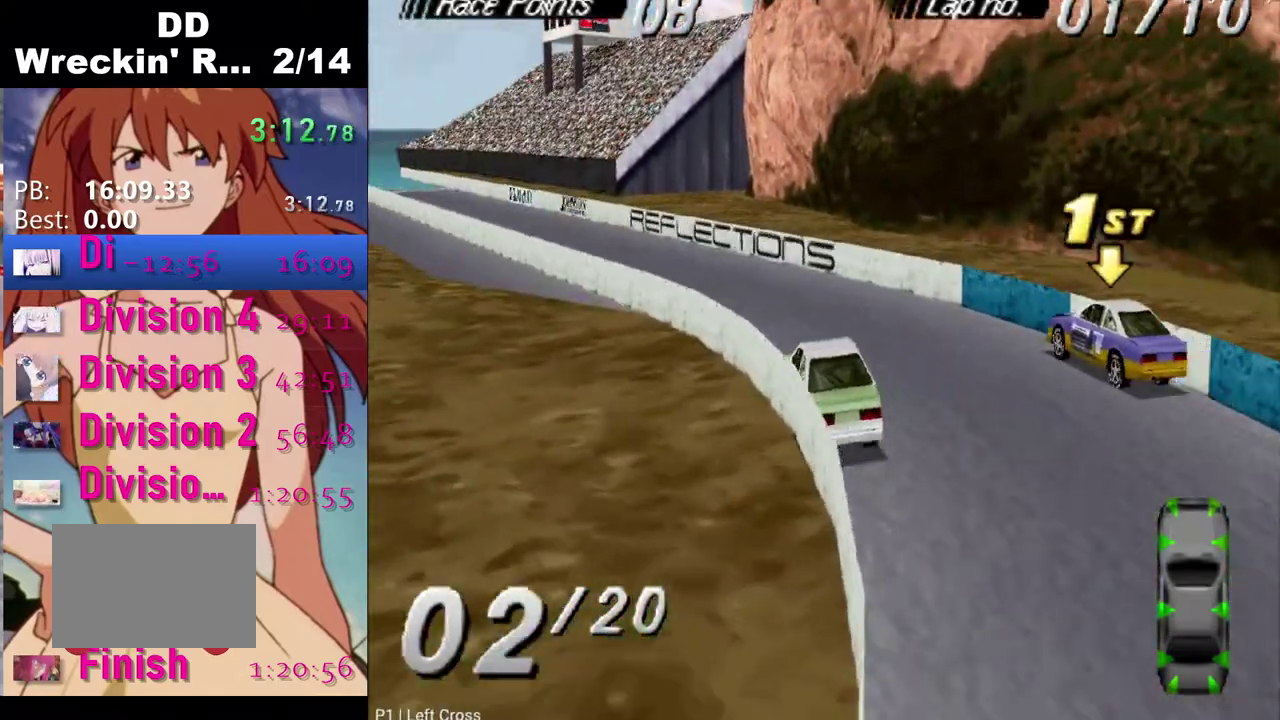
{"buttons": ["CROSS"], "left_stick": "center", "right_stick": "center", "events": [[17, "CROSS", "up"], [100, "CROSS", "down"], [133, "DPAD_LEFT", "up"]]}
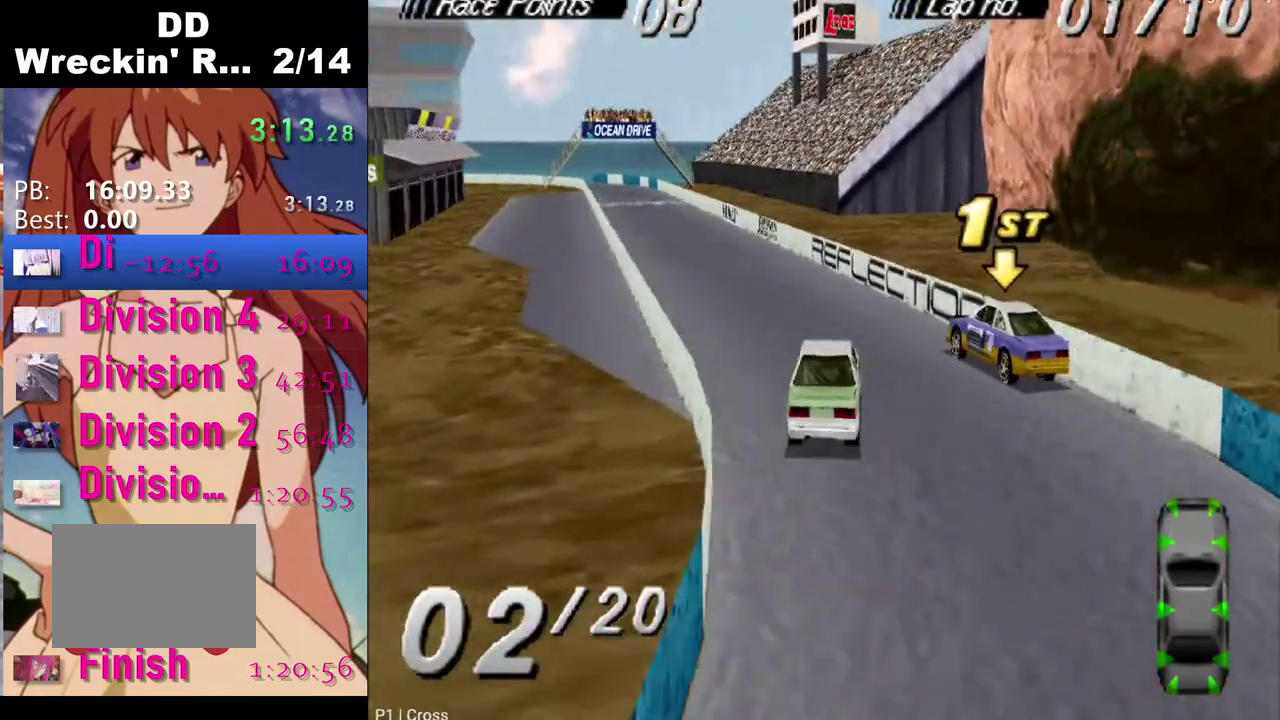
{"buttons": ["CROSS"], "left_stick": "center", "right_stick": "center", "events": []}
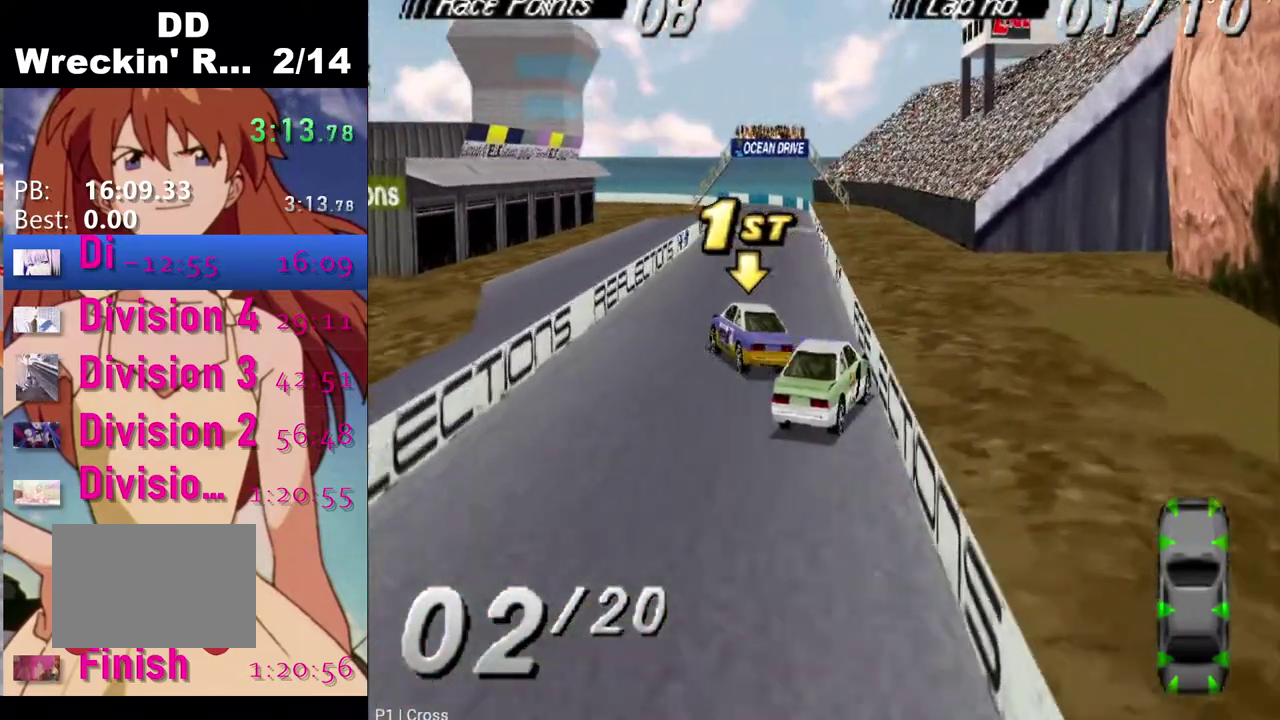
{"buttons": ["CROSS"], "left_stick": "center", "right_stick": "center", "events": []}
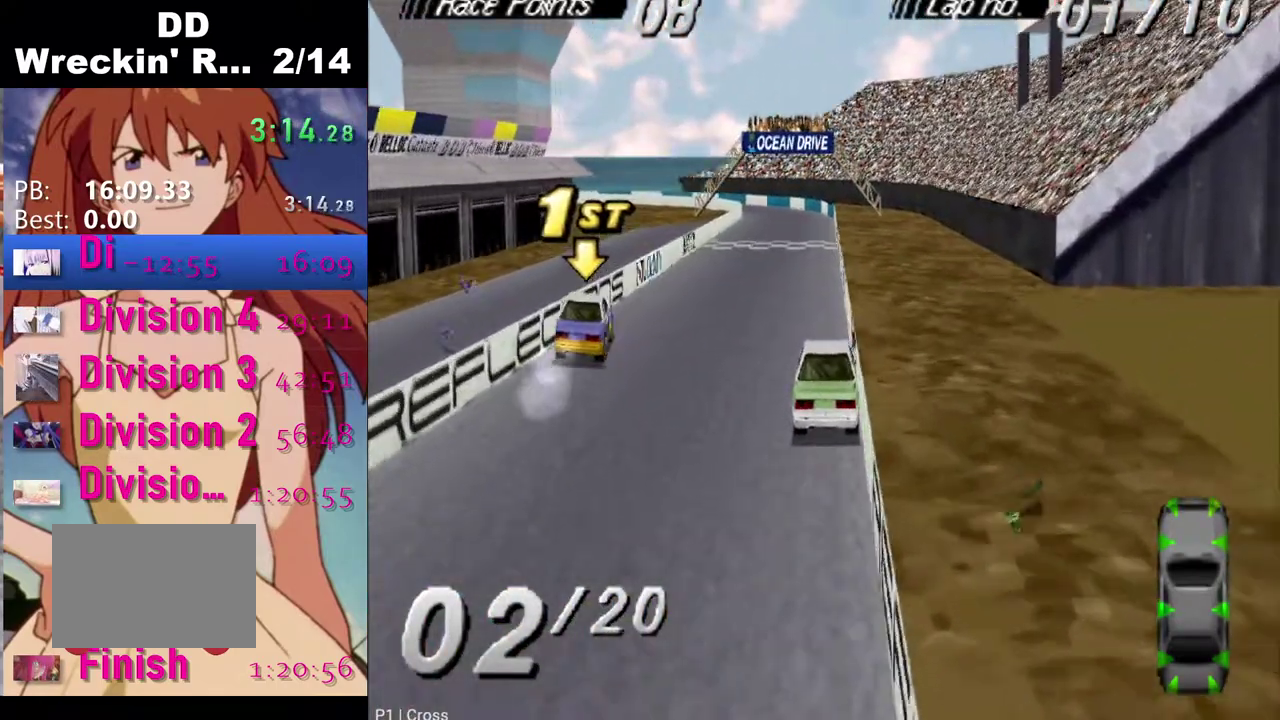
{"buttons": ["CROSS"], "left_stick": "center", "right_stick": "center", "events": [[283, "DPAD_LEFT", "down"], [417, "DPAD_LEFT", "up"]]}
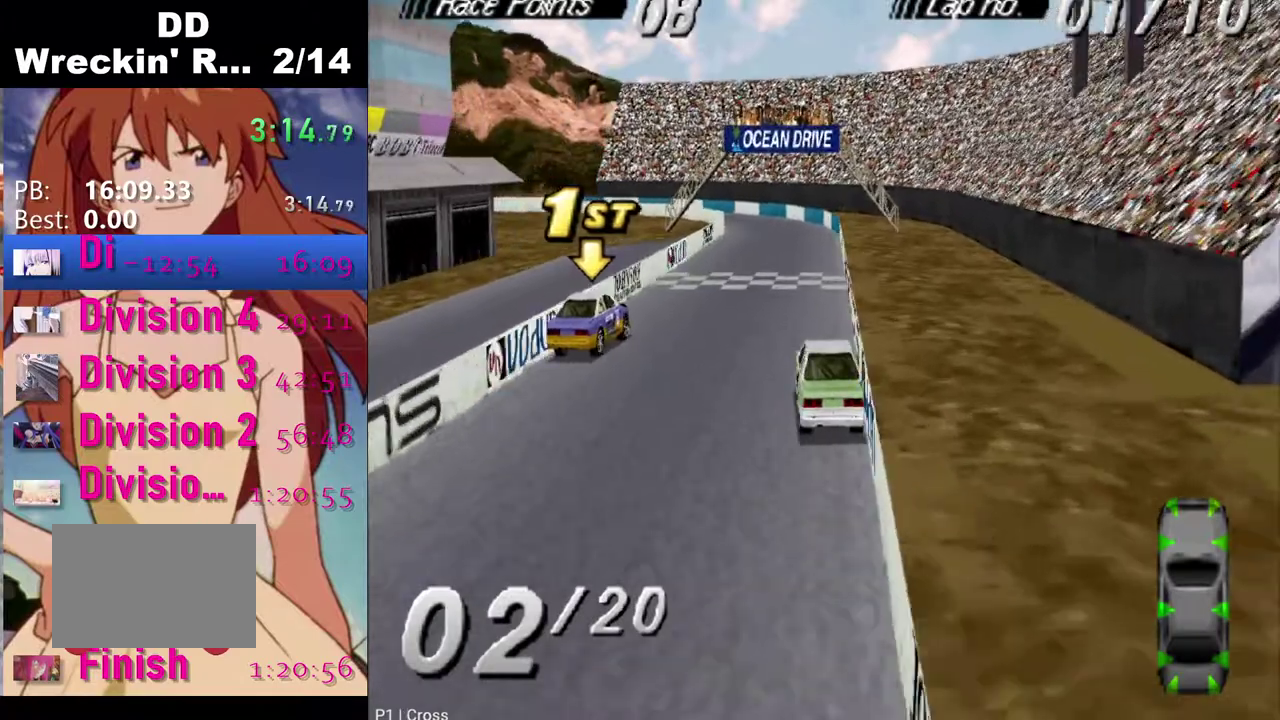
{"buttons": [], "left_stick": "center", "right_stick": "center", "events": [[217, "DPAD_LEFT", "down"], [350, "DPAD_LEFT", "up"], [383, "CROSS", "up"]]}
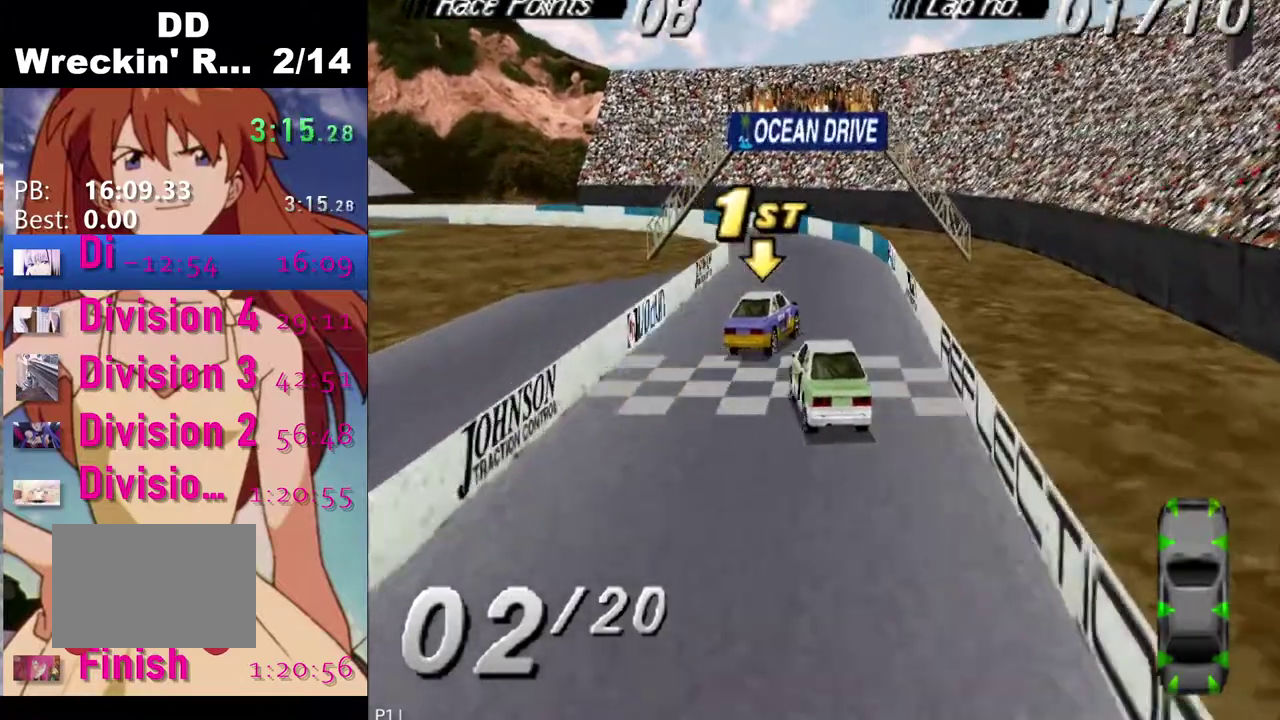
{"buttons": ["CROSS"], "left_stick": "center", "right_stick": "center", "events": [[217, "CROSS", "down"]]}
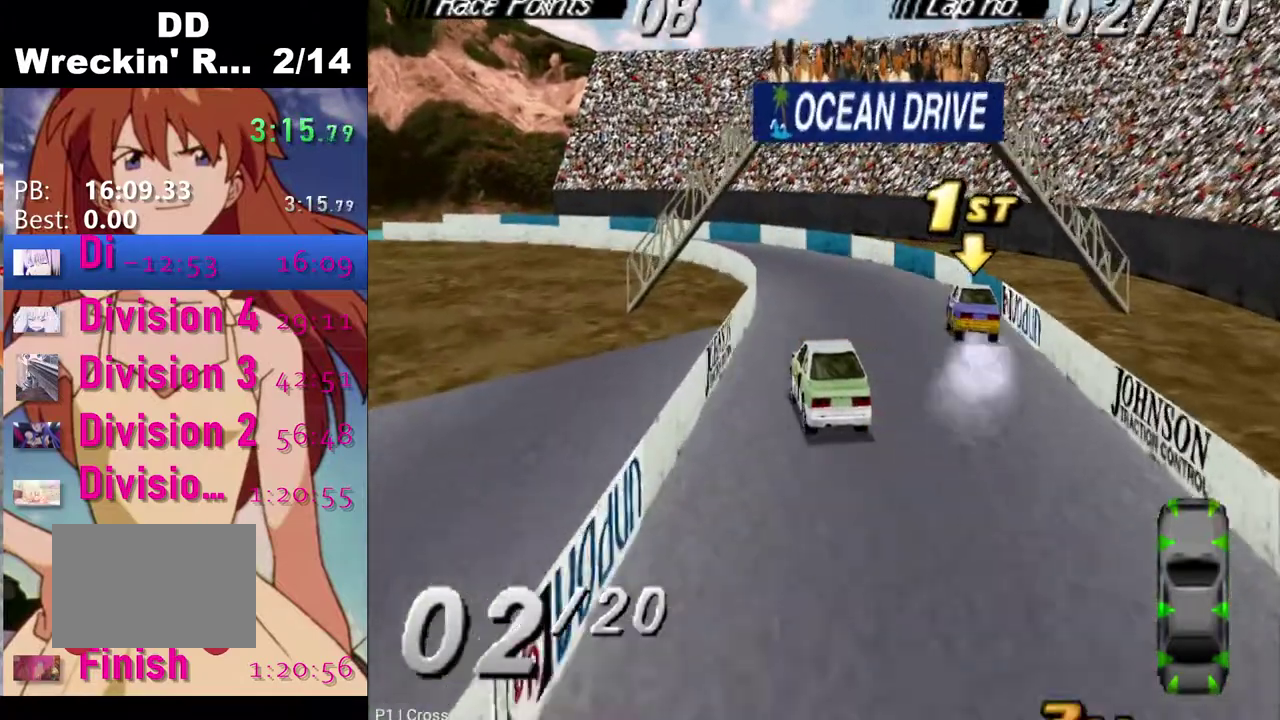
{"buttons": ["DPAD_RIGHT"], "left_stick": "center", "right_stick": "center", "events": [[250, "CROSS", "up"], [267, "DPAD_RIGHT", "down"]]}
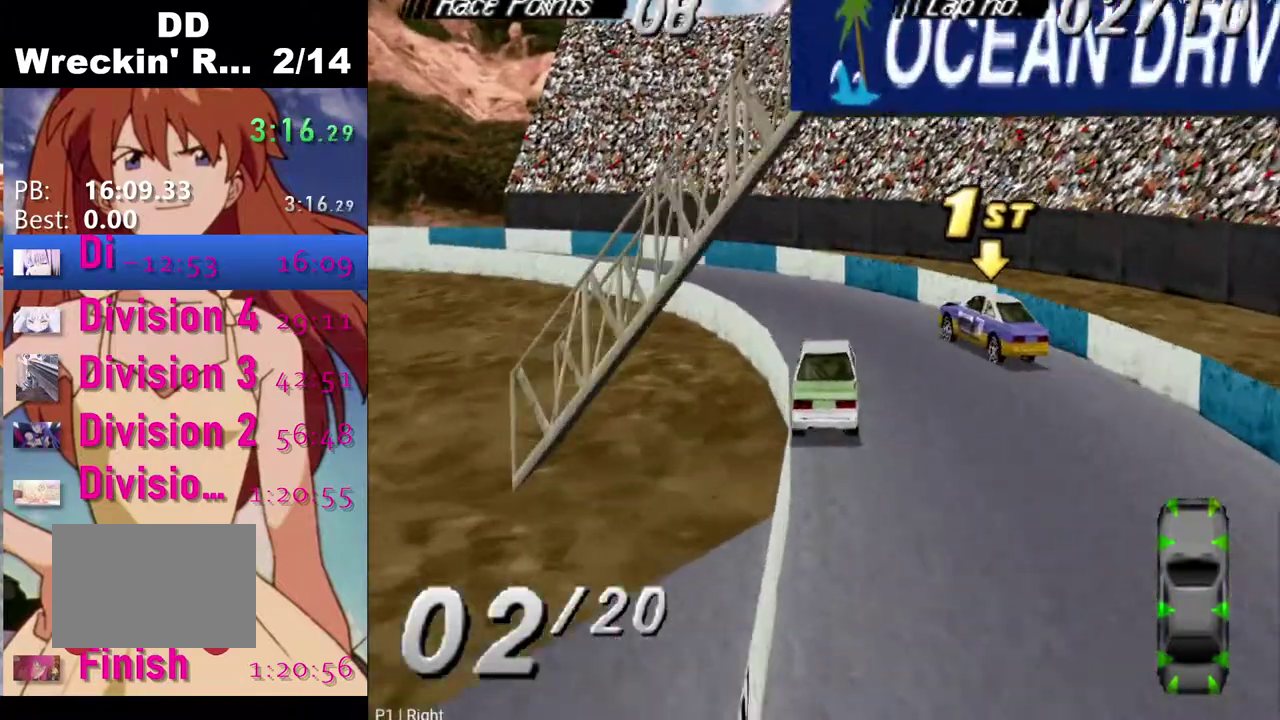
{"buttons": ["CROSS", "DPAD_LEFT"], "left_stick": "center", "right_stick": "center", "events": [[50, "CROSS", "down"], [67, "DPAD_RIGHT", "up"], [183, "DPAD_LEFT", "down"]]}
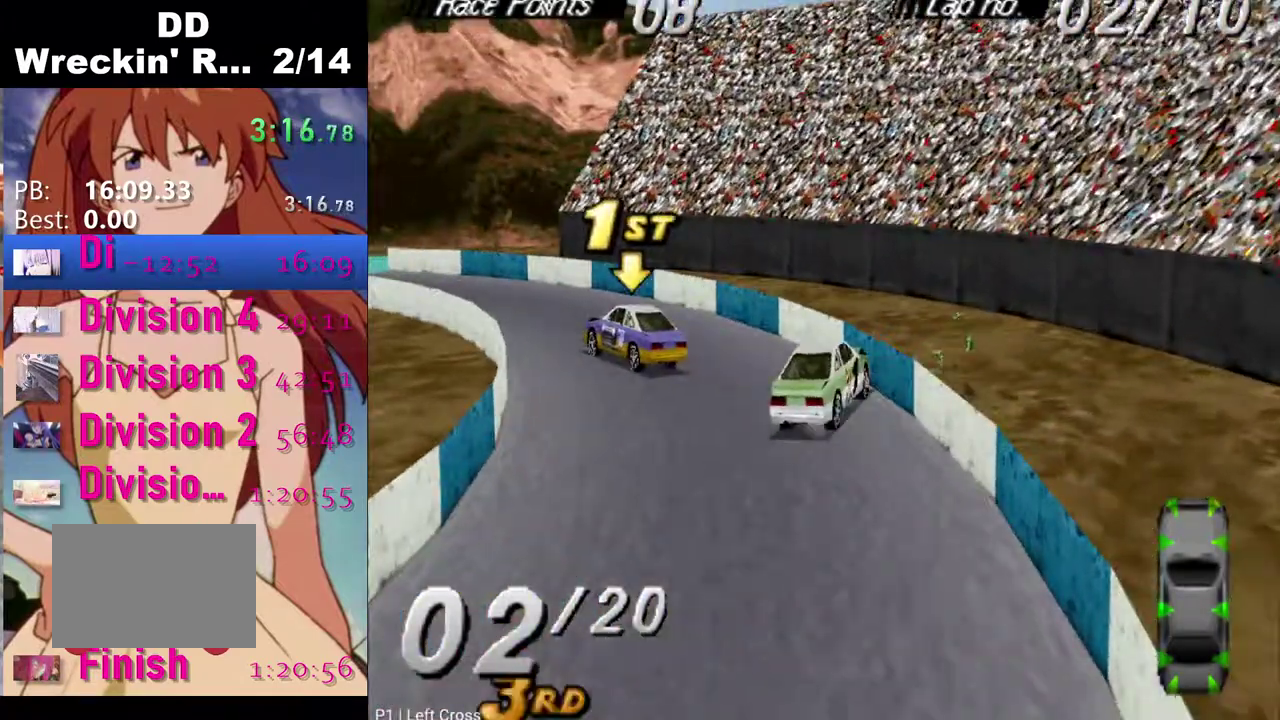
{"buttons": ["CROSS"], "left_stick": "center", "right_stick": "center", "events": [[417, "DPAD_LEFT", "up"]]}
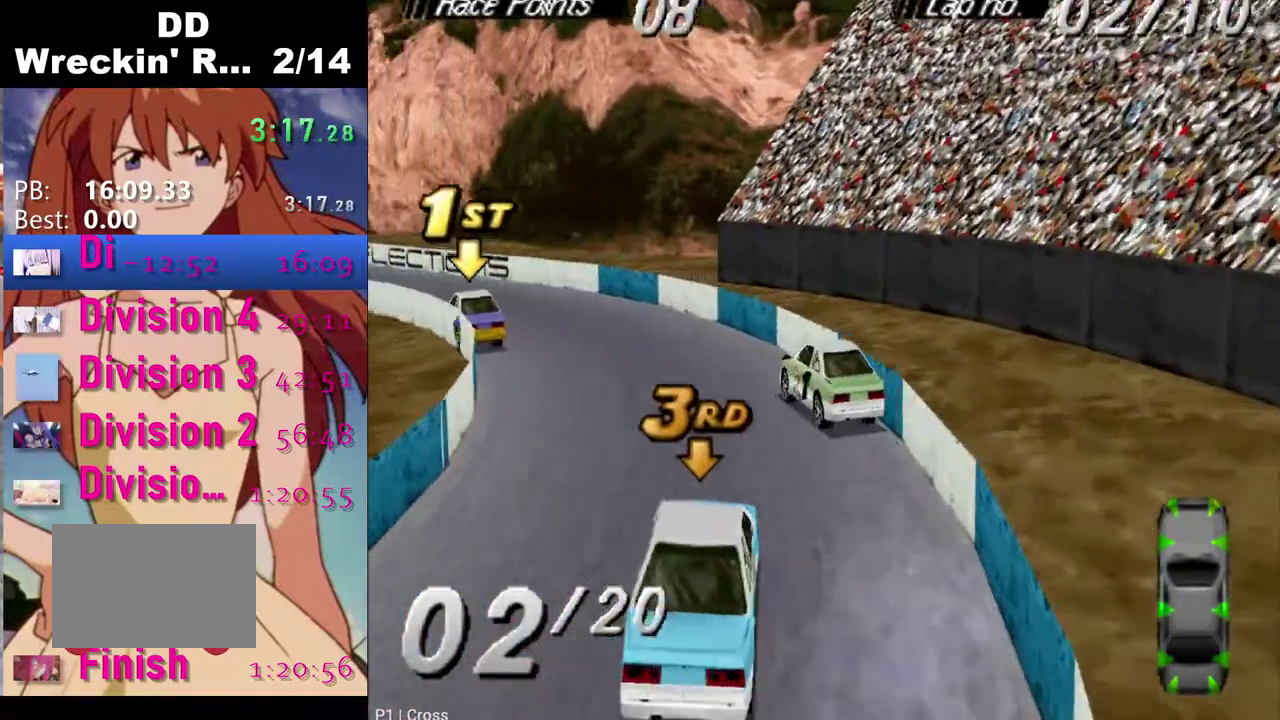
{"buttons": ["CROSS", "DPAD_LEFT"], "left_stick": "center", "right_stick": "center", "events": [[417, "DPAD_LEFT", "down"]]}
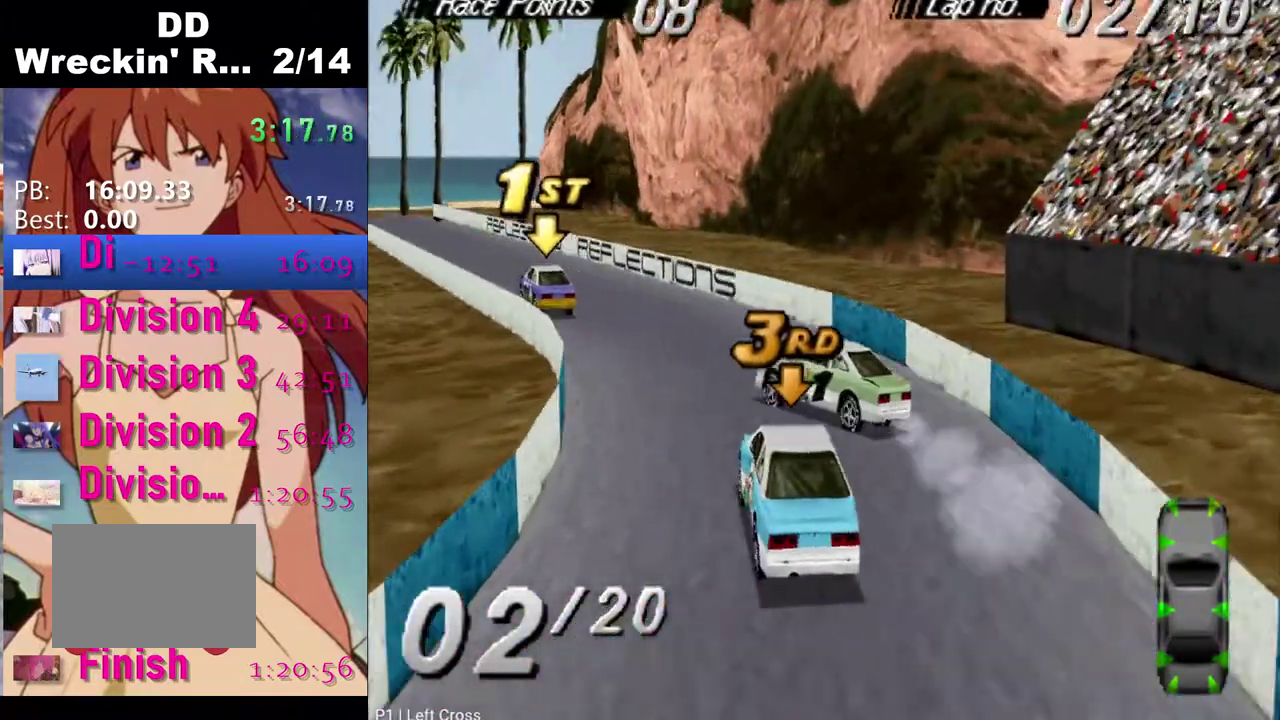
{"buttons": ["CROSS", "DPAD_RIGHT"], "left_stick": "center", "right_stick": "center", "events": [[33, "DPAD_LEFT", "up"], [317, "DPAD_RIGHT", "down"]]}
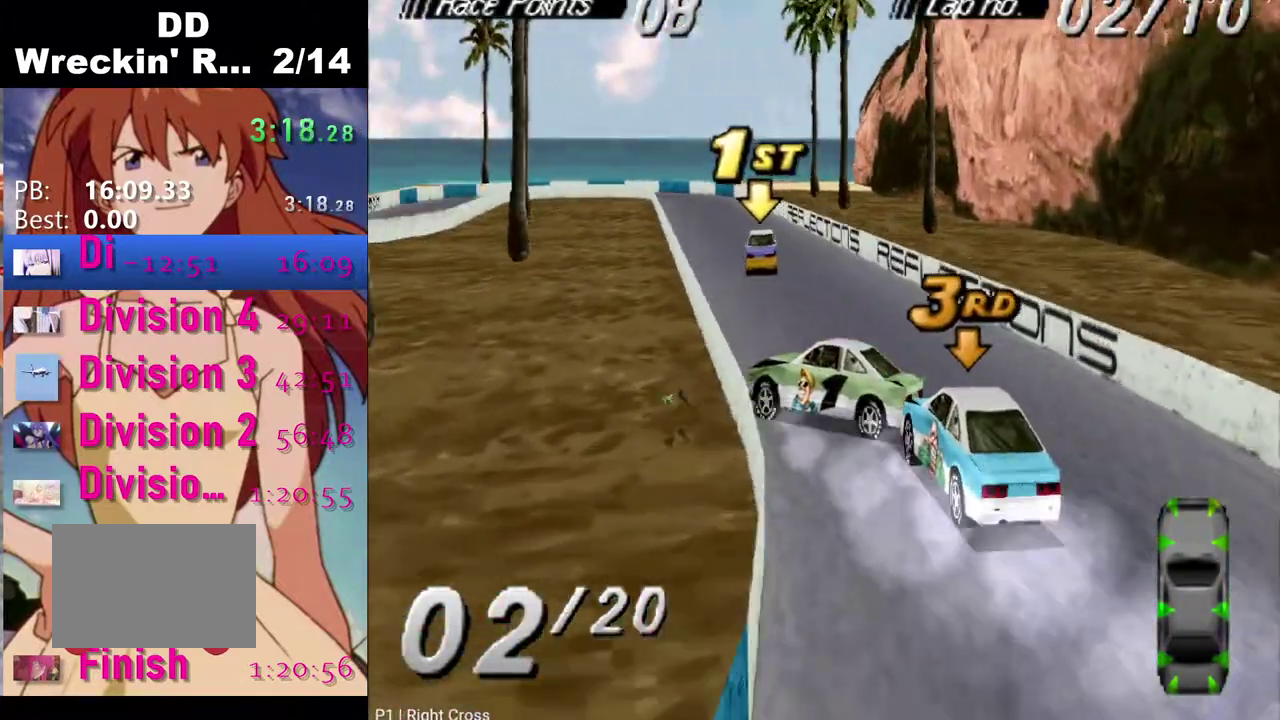
{"buttons": ["SQUARE", "DPAD_RIGHT"], "left_stick": "center", "right_stick": "center", "events": [[67, "CROSS", "up"], [67, "SQUARE", "down"], [200, "DPAD_RIGHT", "up"], [333, "DPAD_RIGHT", "down"]]}
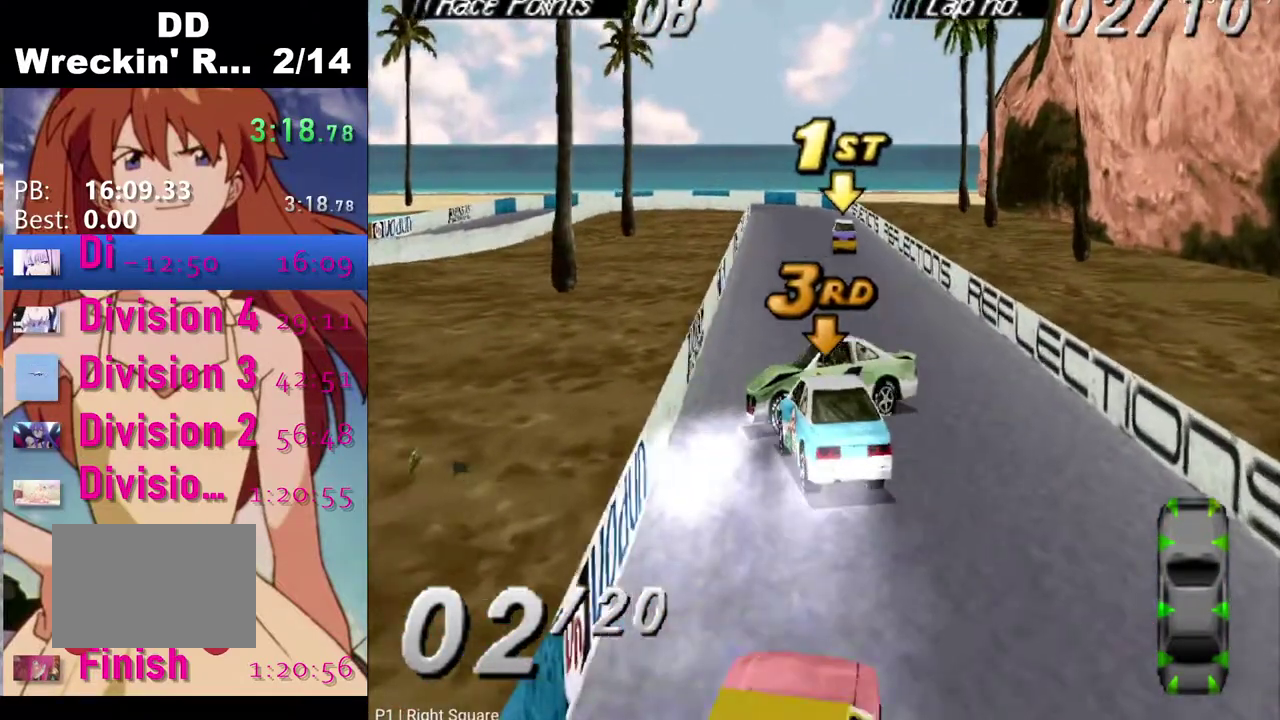
{"buttons": ["CROSS"], "left_stick": "center", "right_stick": "center", "events": [[400, "DPAD_RIGHT", "up"], [417, "SQUARE", "up"], [483, "CROSS", "down"]]}
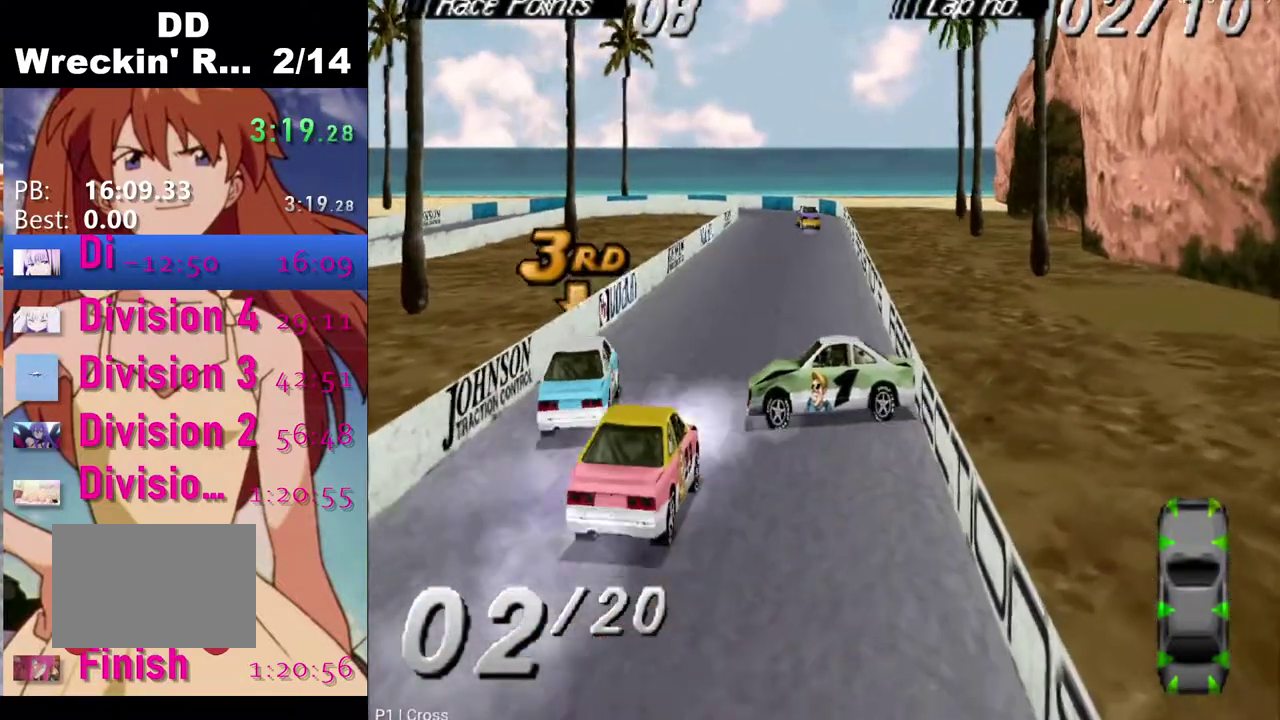
{"buttons": ["CROSS", "DPAD_RIGHT"], "left_stick": "center", "right_stick": "center", "events": [[67, "DPAD_RIGHT", "down"]]}
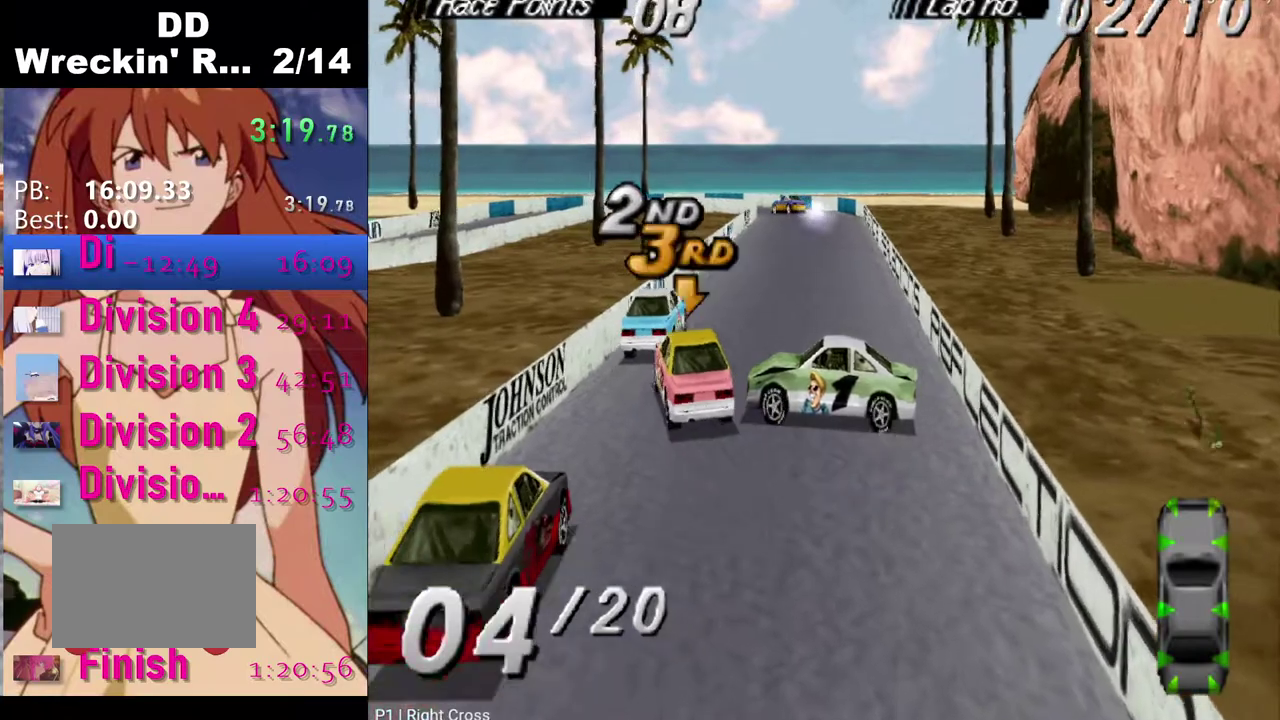
{"buttons": ["CROSS", "DPAD_RIGHT"], "left_stick": "center", "right_stick": "center", "events": []}
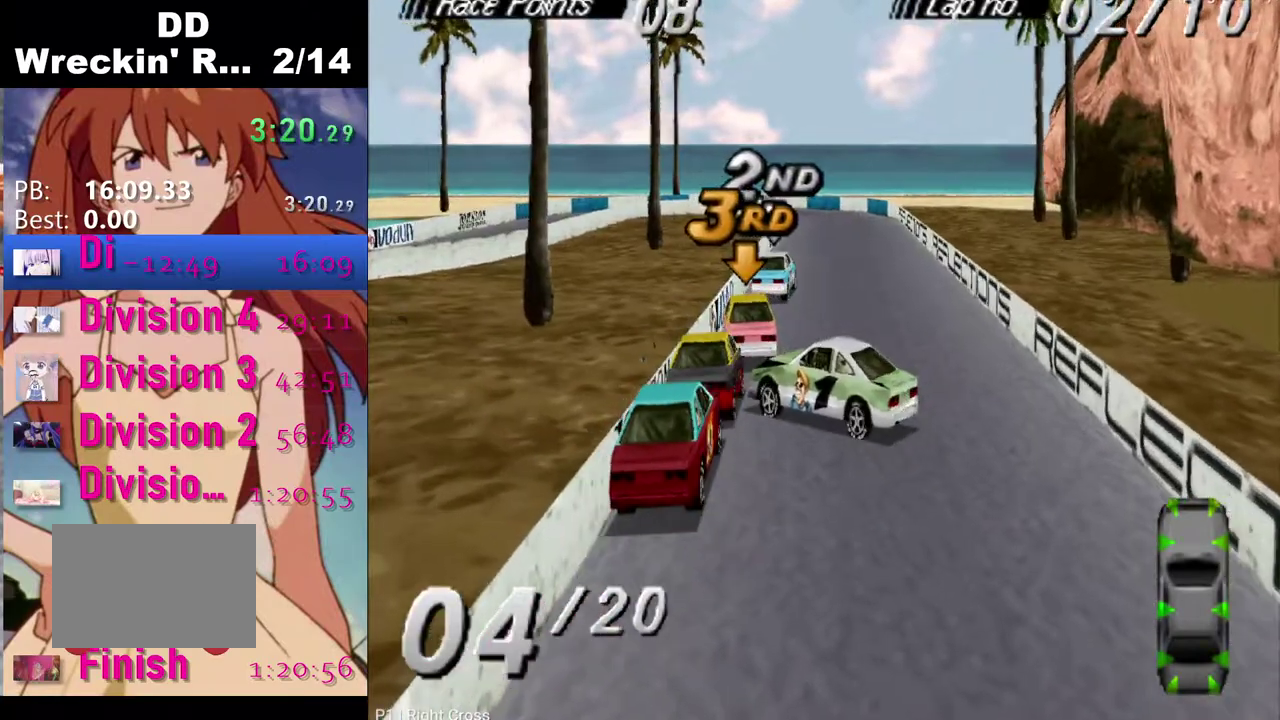
{"buttons": ["CROSS"], "left_stick": "center", "right_stick": "center", "events": [[67, "DPAD_RIGHT", "up"]]}
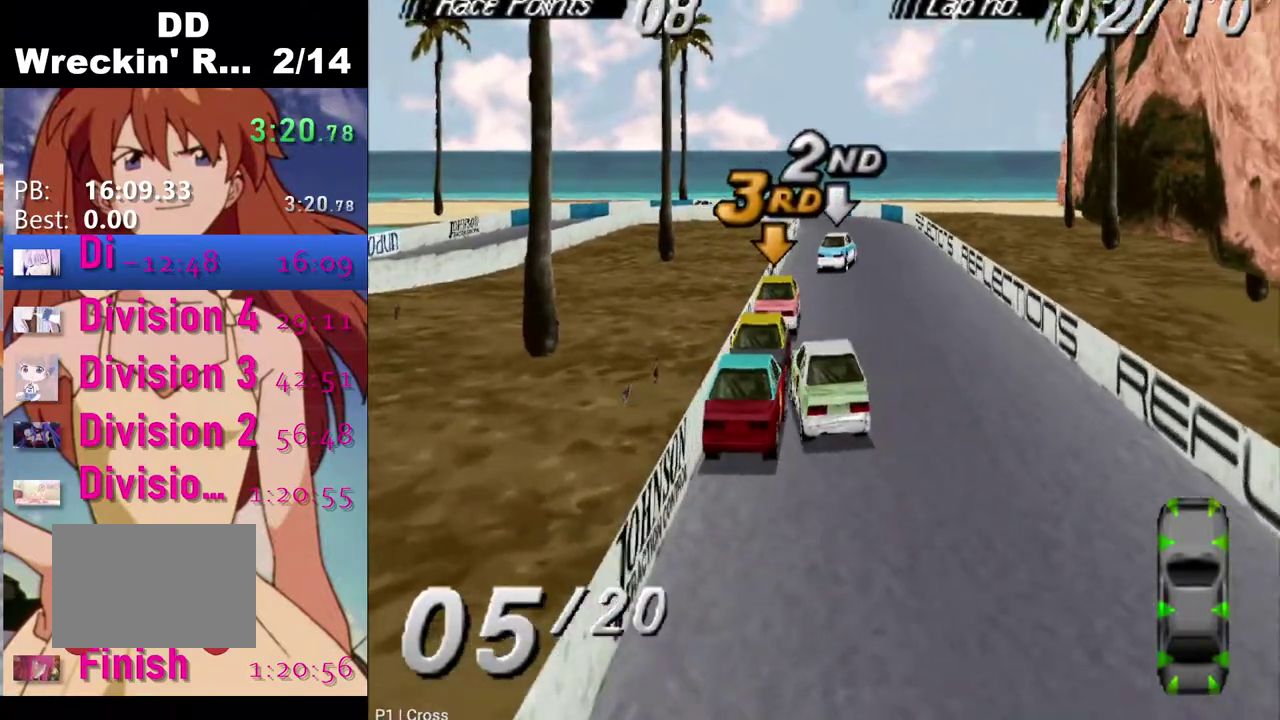
{"buttons": ["CROSS"], "left_stick": "center", "right_stick": "center", "events": []}
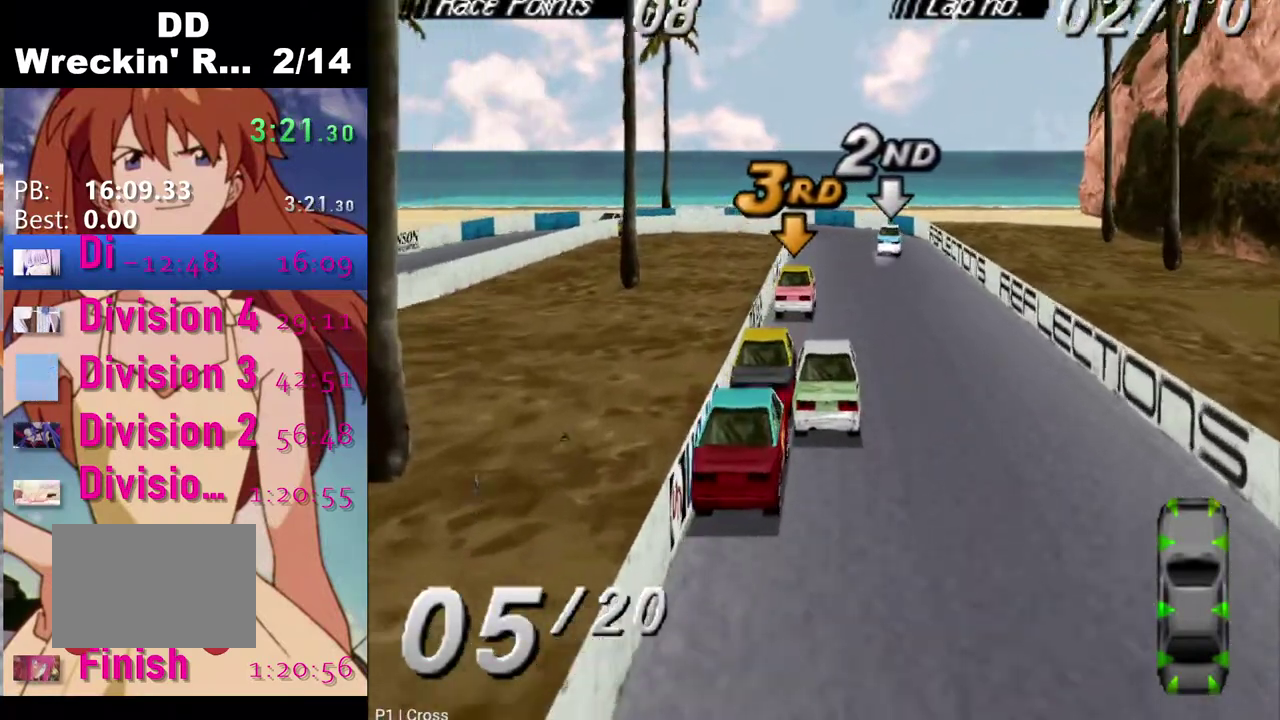
{"buttons": ["CROSS"], "left_stick": "center", "right_stick": "center", "events": []}
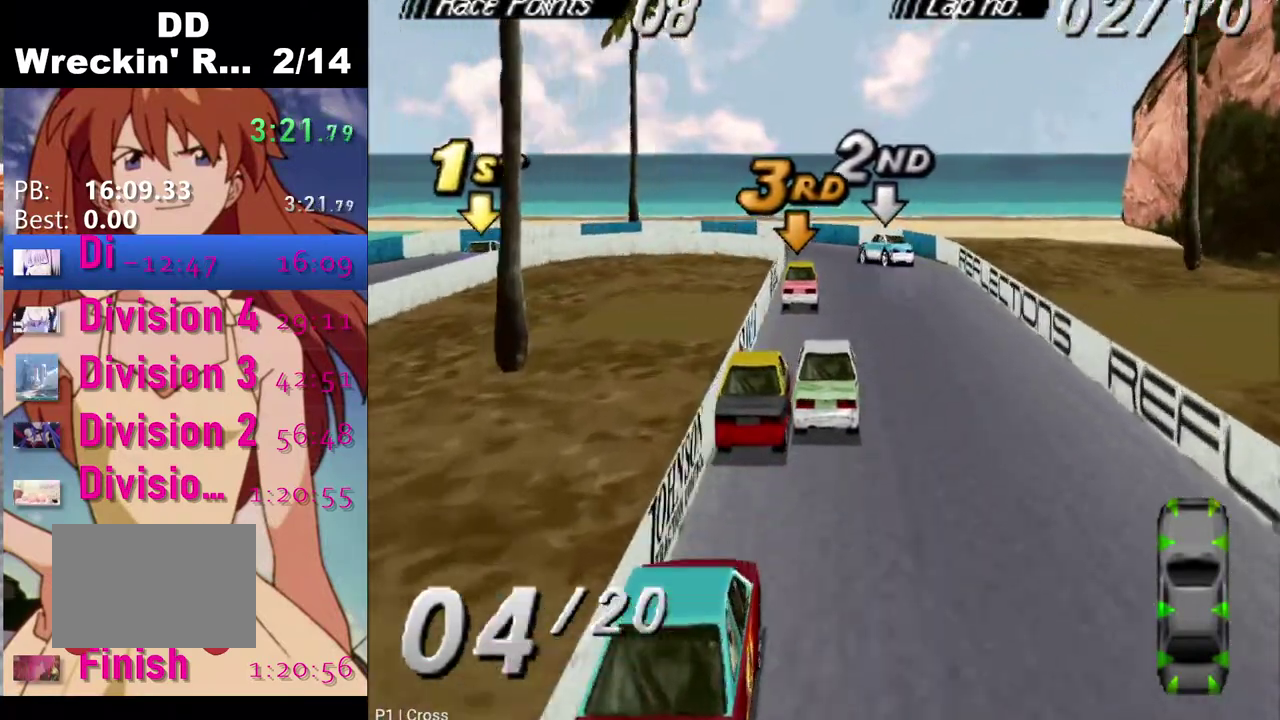
{"buttons": ["CROSS", "DPAD_LEFT"], "left_stick": "center", "right_stick": "center", "events": [[100, "DPAD_LEFT", "down"], [267, "DPAD_LEFT", "up"], [483, "DPAD_LEFT", "down"]]}